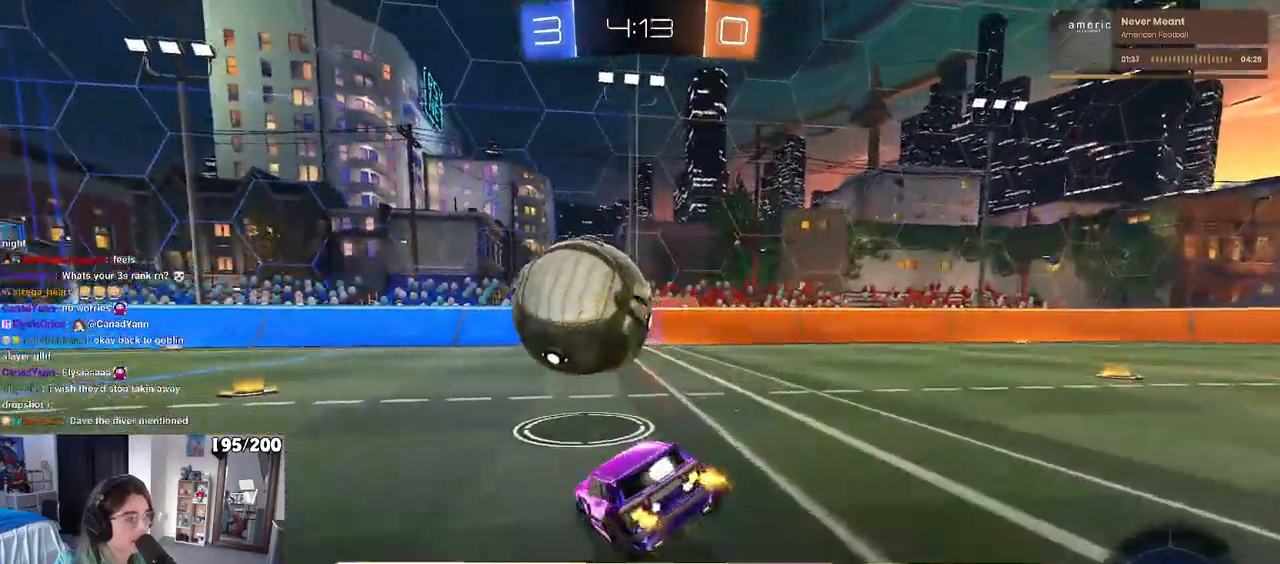
Gameplay with a controller (PlayStation layout); each line is a JSON object with the inputs held at the frame after it. "events" lists button and stick changes between this image and that frame as [ms after this image, input, new state], when the widget could be followed in between. Not read: R2.
{"buttons": [], "left_stick": "right", "right_stick": "center", "events": [[17, "left_stick", "center"], [167, "left_stick", "right"]]}
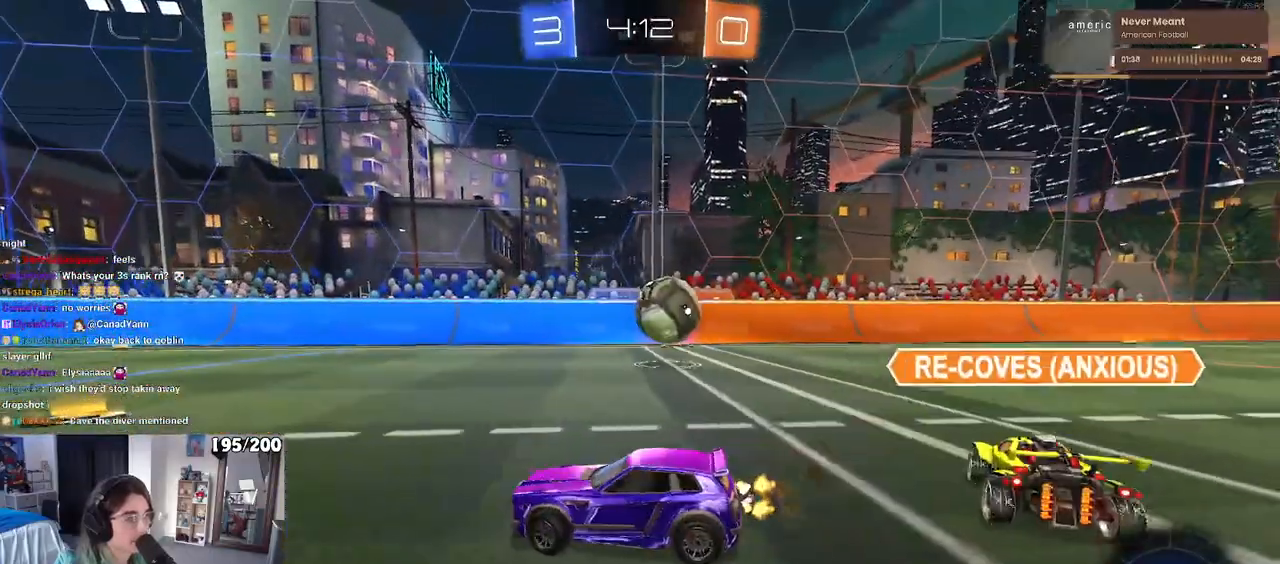
{"buttons": [], "left_stick": "center", "right_stick": "center", "events": [[100, "left_stick", "center"], [267, "TRIANGLE", "down"], [383, "TRIANGLE", "up"]]}
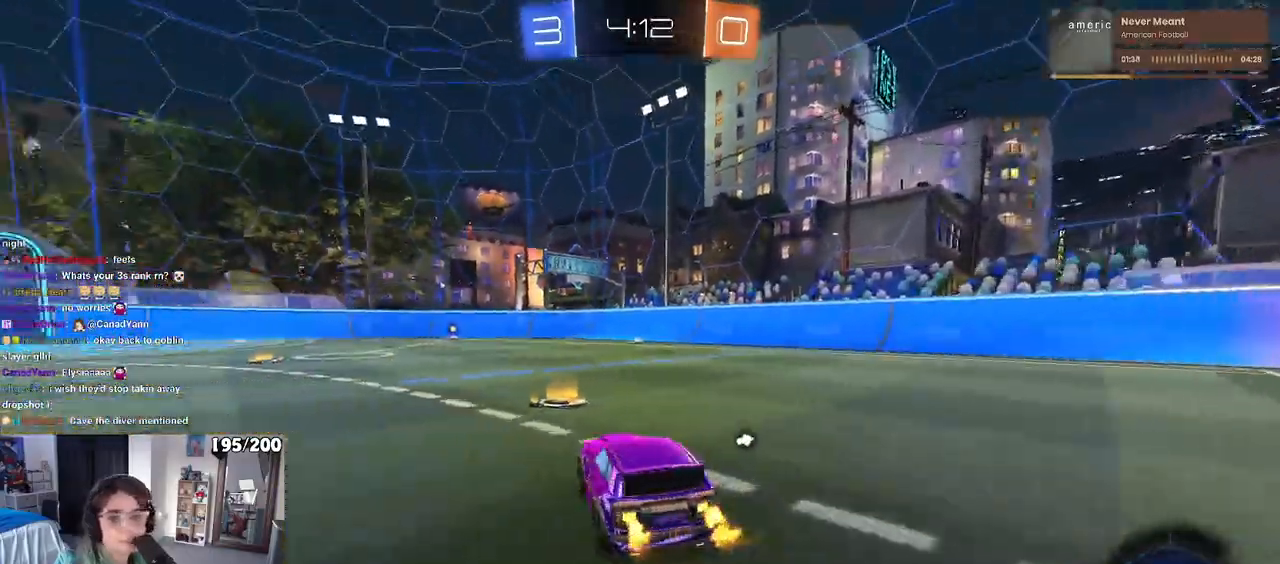
{"buttons": ["SQUARE", "R1"], "left_stick": "down", "right_stick": "center", "events": [[67, "left_stick", "right"], [217, "CROSS", "down"], [233, "R1", "down"], [233, "left_stick", "up"], [317, "CROSS", "up"], [317, "left_stick", "up-left"], [383, "CROSS", "down"], [433, "SQUARE", "down"], [450, "left_stick", "down"], [467, "CROSS", "up"]]}
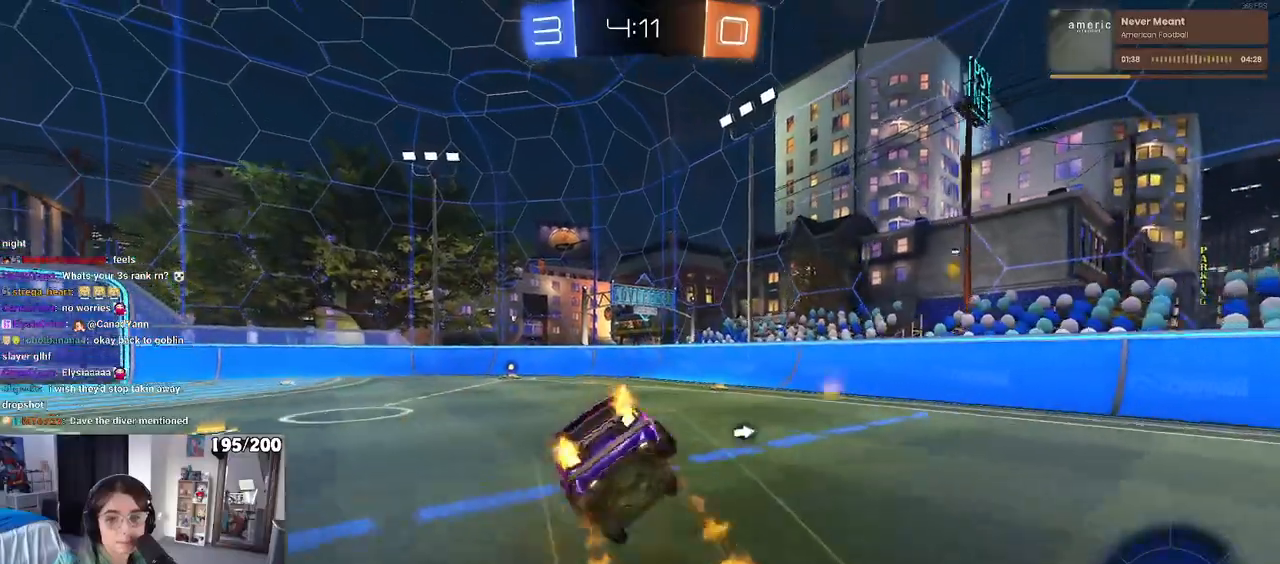
{"buttons": ["SQUARE"], "left_stick": "down-left", "right_stick": "center", "events": [[217, "left_stick", "down-left"], [317, "R1", "up"]]}
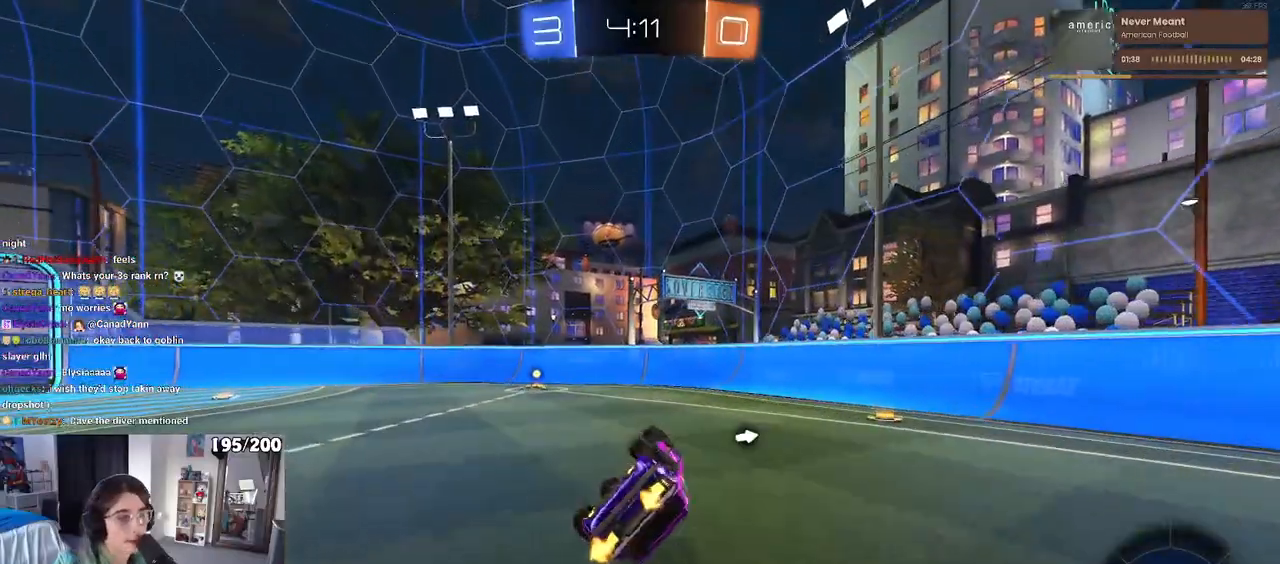
{"buttons": [], "left_stick": "center", "right_stick": "center", "events": [[217, "SQUARE", "up"], [233, "left_stick", "down-right"], [350, "TRIANGLE", "down"], [417, "left_stick", "center"], [467, "TRIANGLE", "up"]]}
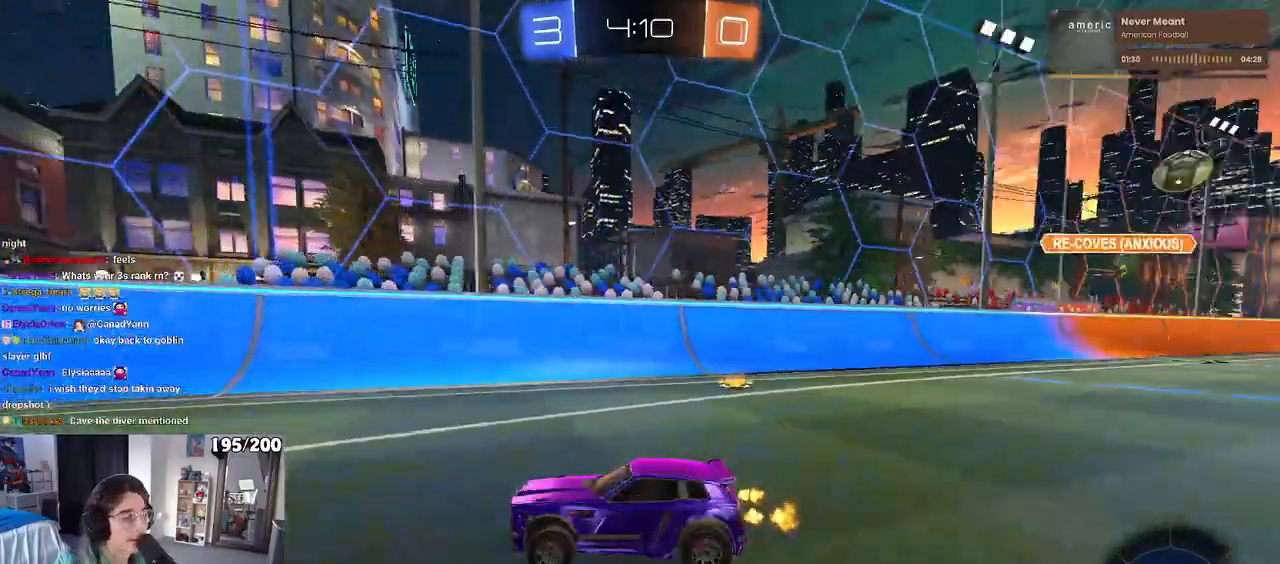
{"buttons": ["SQUARE"], "left_stick": "left", "right_stick": "center", "events": [[217, "left_stick", "left"], [233, "SQUARE", "down"]]}
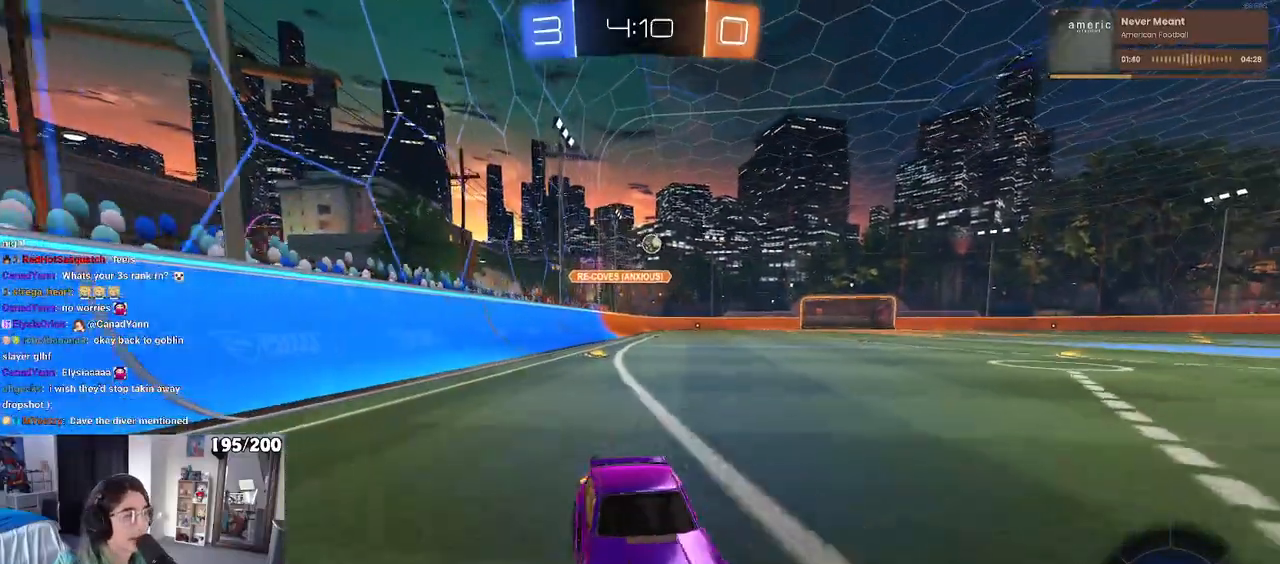
{"buttons": ["L2"], "left_stick": "left", "right_stick": "center", "events": [[17, "SQUARE", "up"], [500, "L2", "down"]]}
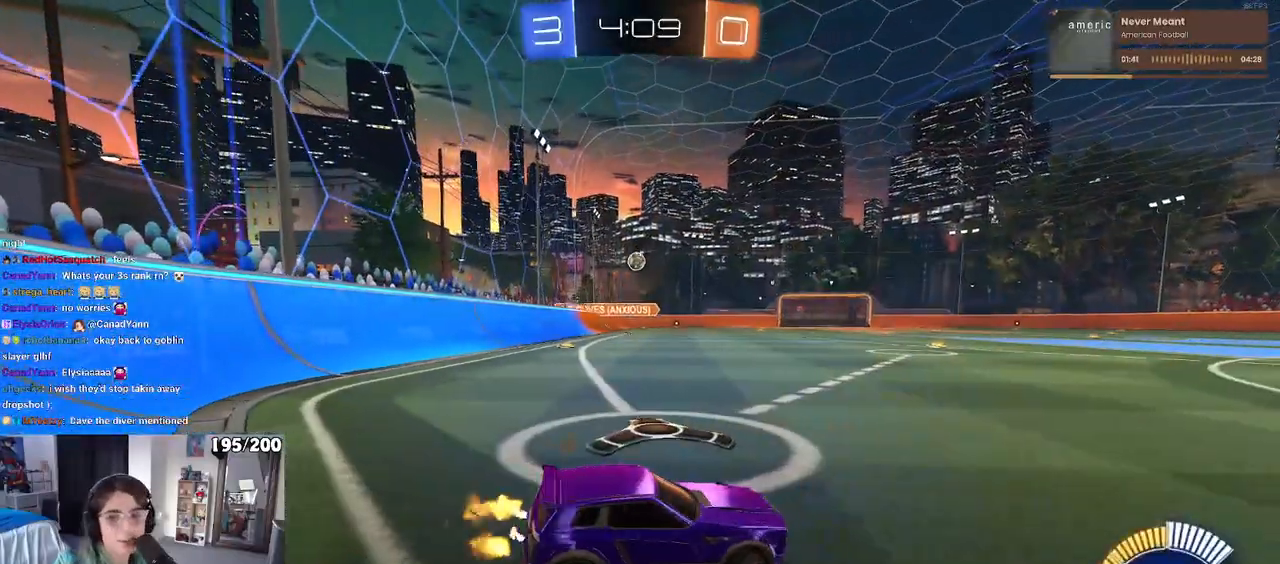
{"buttons": [], "left_stick": "center", "right_stick": "center", "events": [[117, "left_stick", "down"], [283, "left_stick", "center"], [333, "L2", "up"]]}
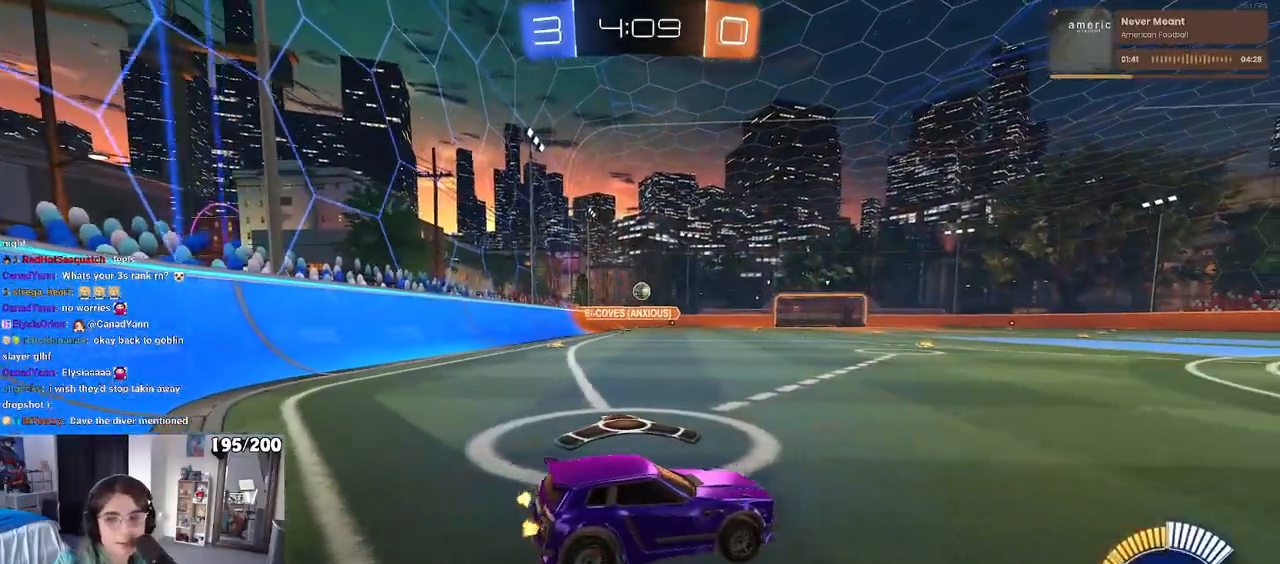
{"buttons": [], "left_stick": "left", "right_stick": "center", "events": [[100, "left_stick", "right"], [200, "left_stick", "center"], [450, "left_stick", "left"]]}
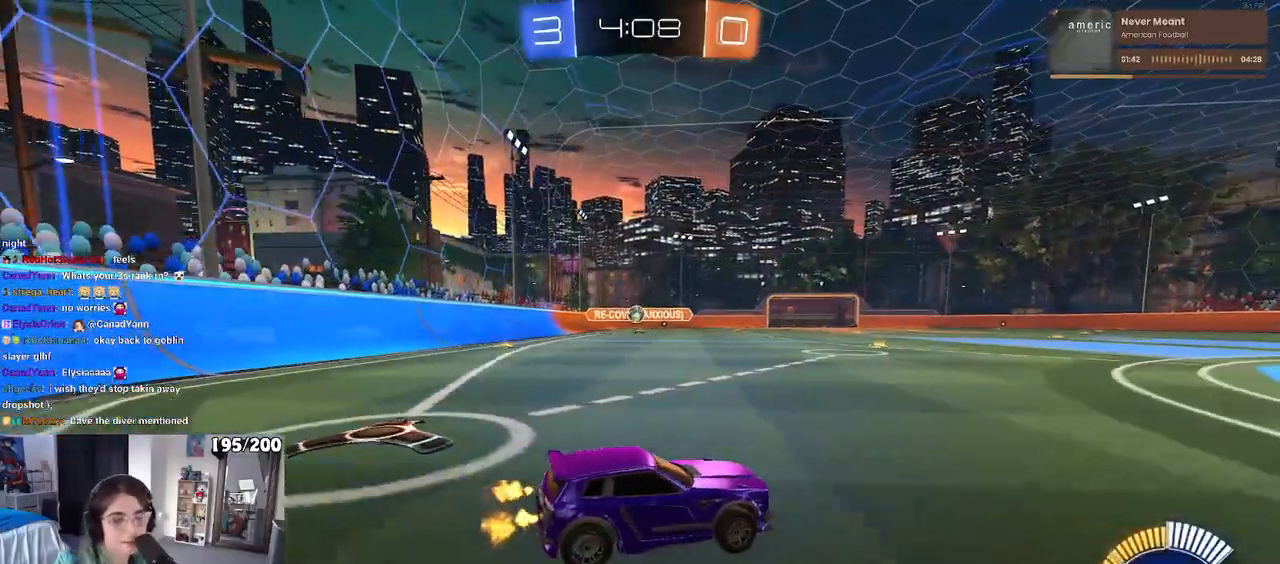
{"buttons": [], "left_stick": "left", "right_stick": "center", "events": [[167, "left_stick", "center"], [500, "left_stick", "left"]]}
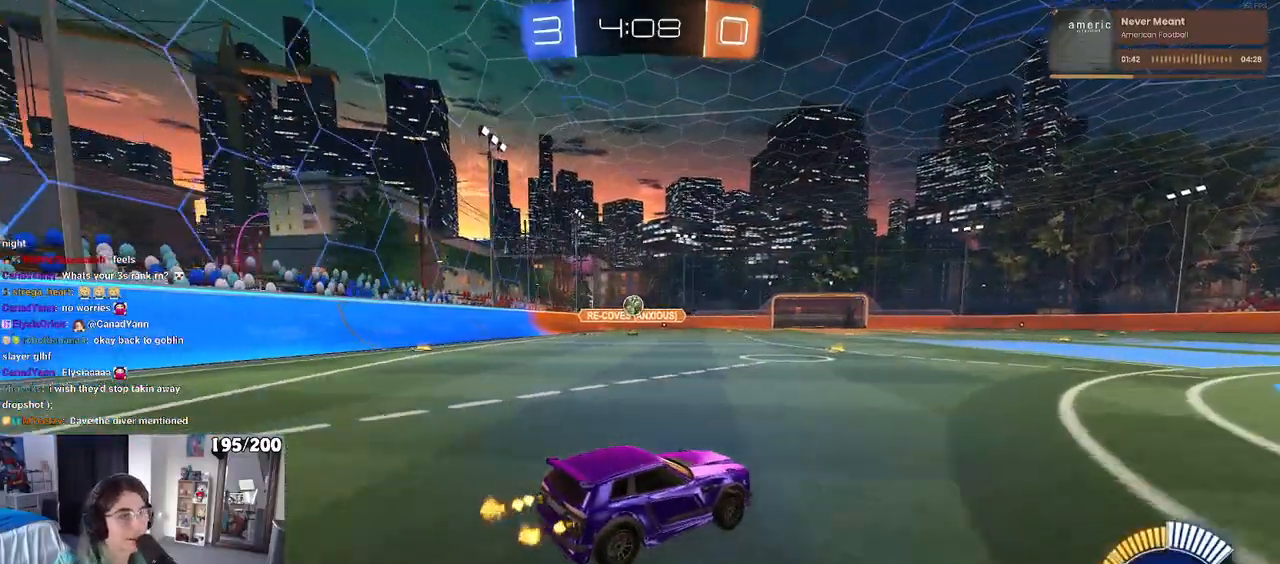
{"buttons": [], "left_stick": "right", "right_stick": "center", "events": [[267, "left_stick", "center"], [367, "left_stick", "right"]]}
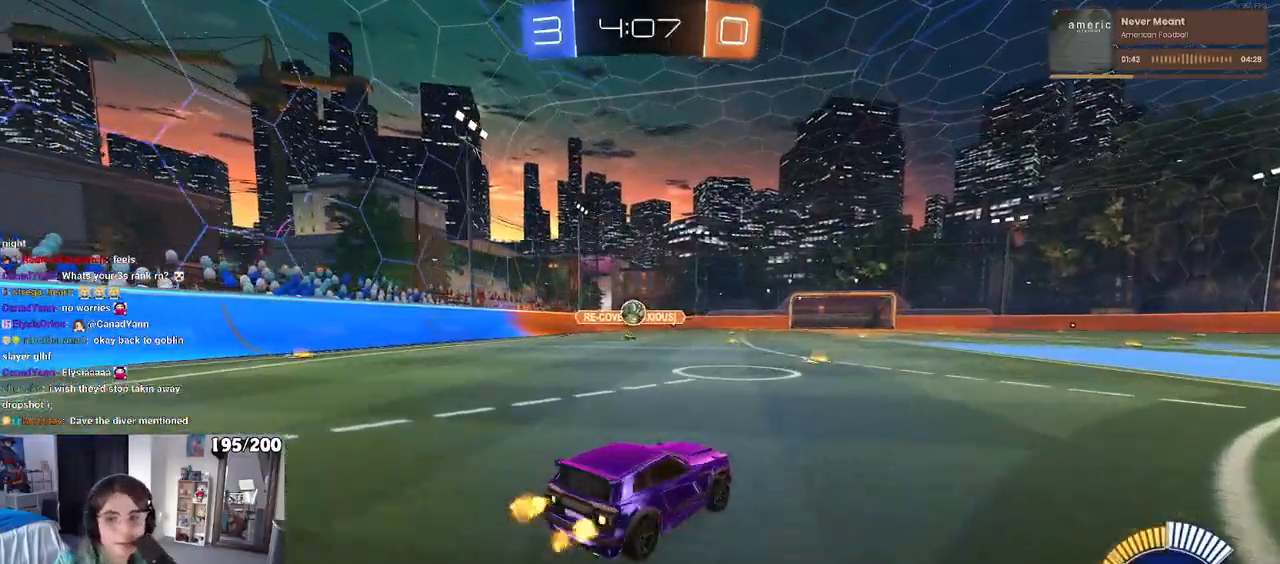
{"buttons": [], "left_stick": "right", "right_stick": "center", "events": []}
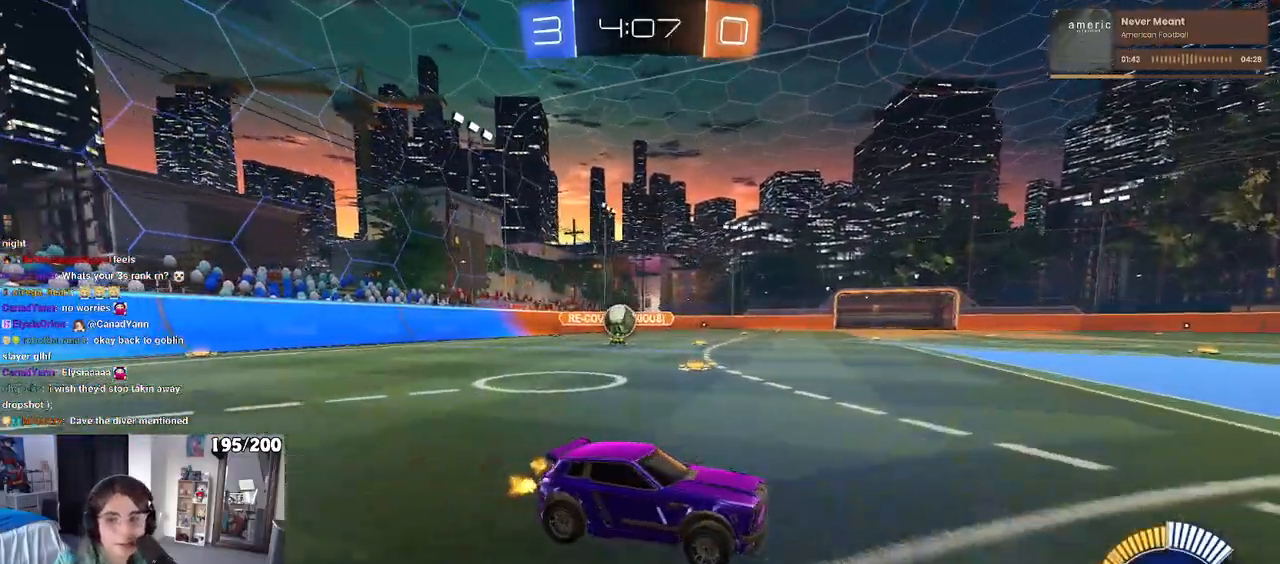
{"buttons": [], "left_stick": "right", "right_stick": "center", "events": [[67, "left_stick", "center"], [383, "left_stick", "right"]]}
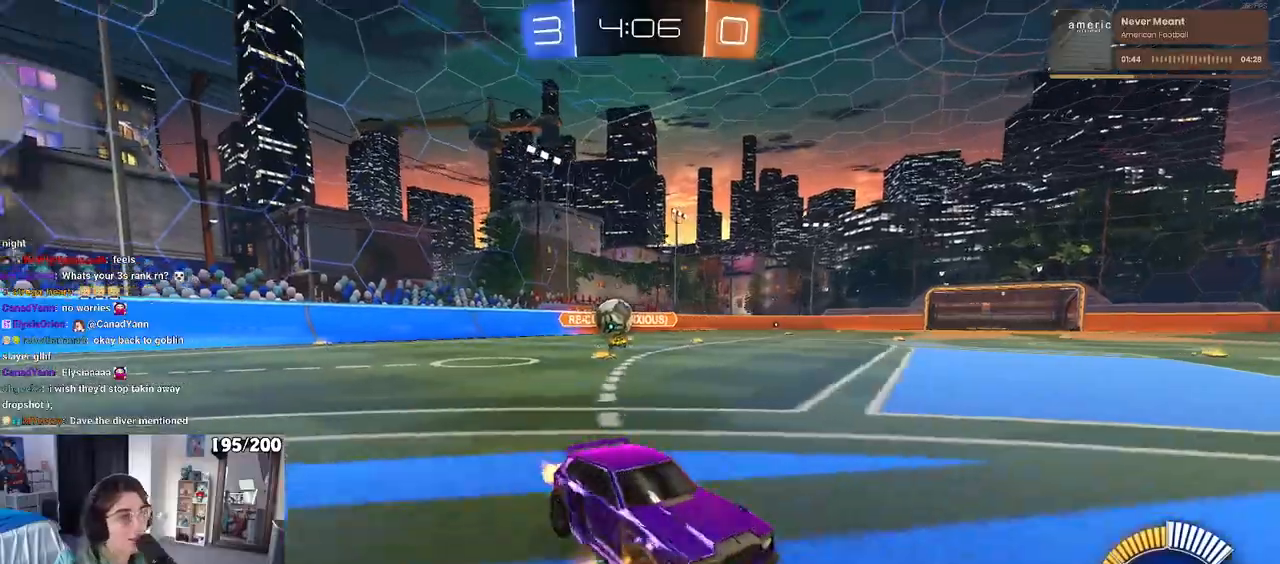
{"buttons": [], "left_stick": "right", "right_stick": "center", "events": [[217, "SQUARE", "down"], [417, "SQUARE", "up"]]}
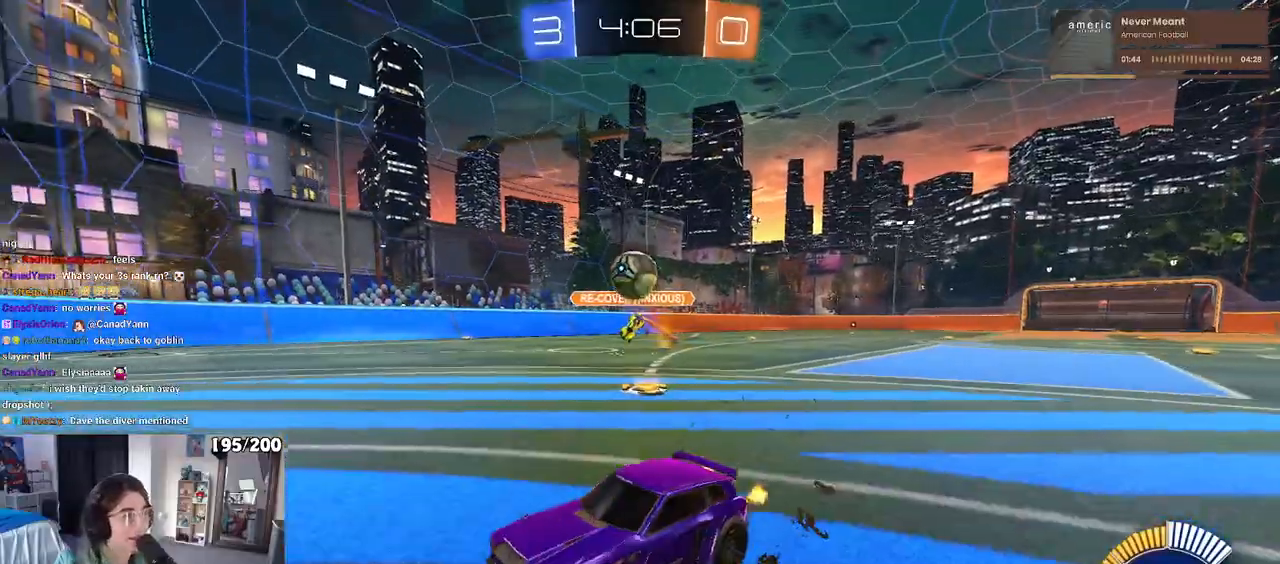
{"buttons": ["R1"], "left_stick": "up-right", "right_stick": "center", "events": [[67, "left_stick", "down-right"], [100, "CROSS", "down"], [167, "L2", "down"], [267, "left_stick", "center"], [300, "L2", "up"], [400, "left_stick", "up-right"], [417, "R1", "down"], [433, "CROSS", "up"]]}
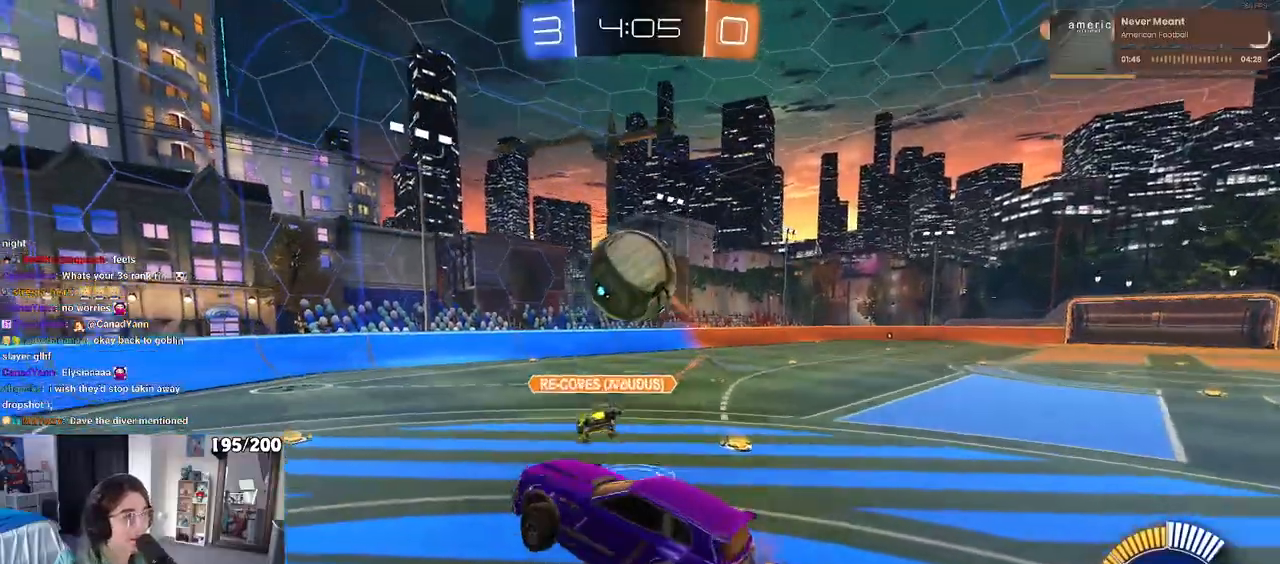
{"buttons": ["L1", "R1"], "left_stick": "down-right", "right_stick": "center", "events": [[50, "L1", "down"], [200, "left_stick", "down-left"], [417, "left_stick", "down-right"]]}
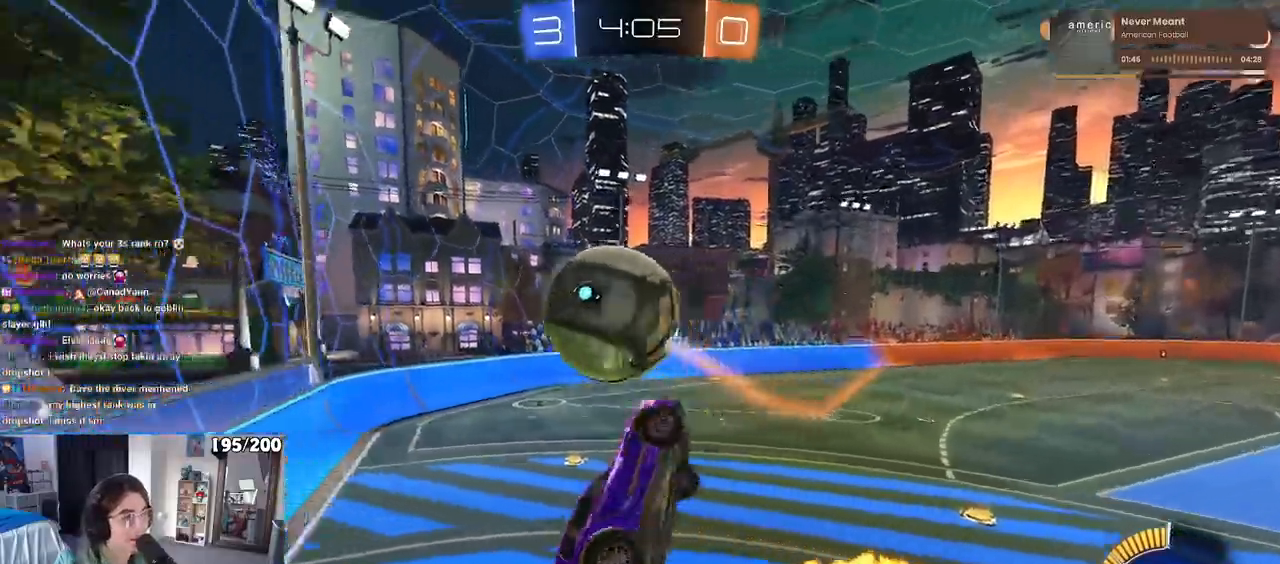
{"buttons": ["SQUARE", "R1"], "left_stick": "down-right", "right_stick": "center", "events": [[217, "left_stick", "right"], [317, "left_stick", "center"], [383, "left_stick", "down-right"], [400, "L1", "up"], [467, "SQUARE", "down"]]}
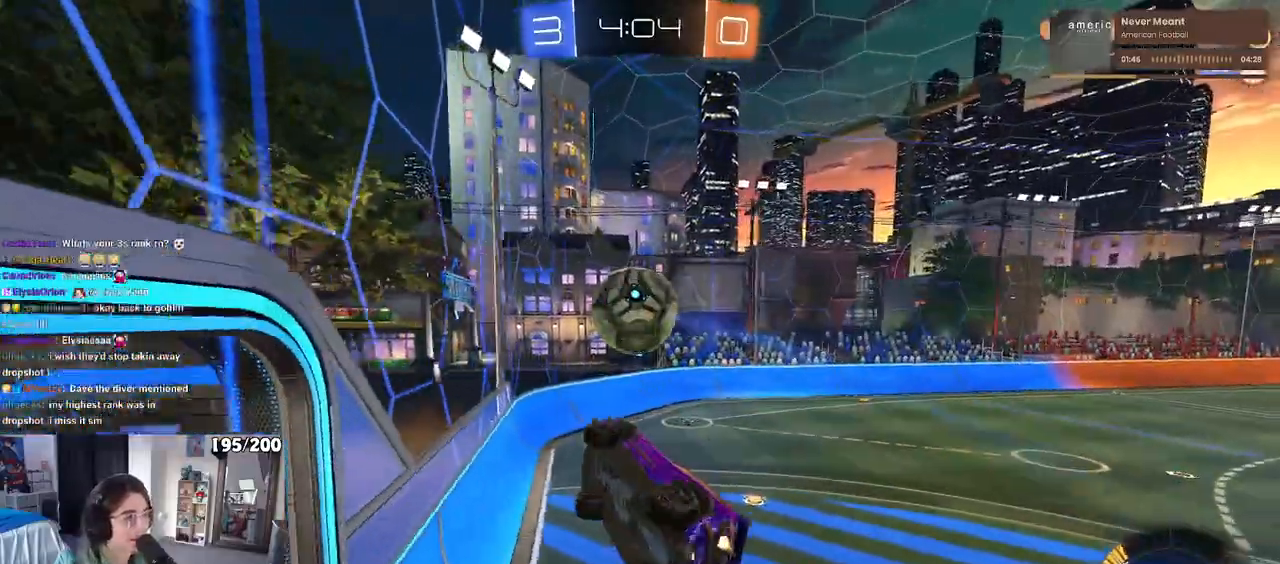
{"buttons": [], "left_stick": "left", "right_stick": "center", "events": [[117, "left_stick", "center"], [133, "SQUARE", "up"], [200, "left_stick", "left"], [367, "left_stick", "center"], [450, "R1", "up"], [467, "left_stick", "left"]]}
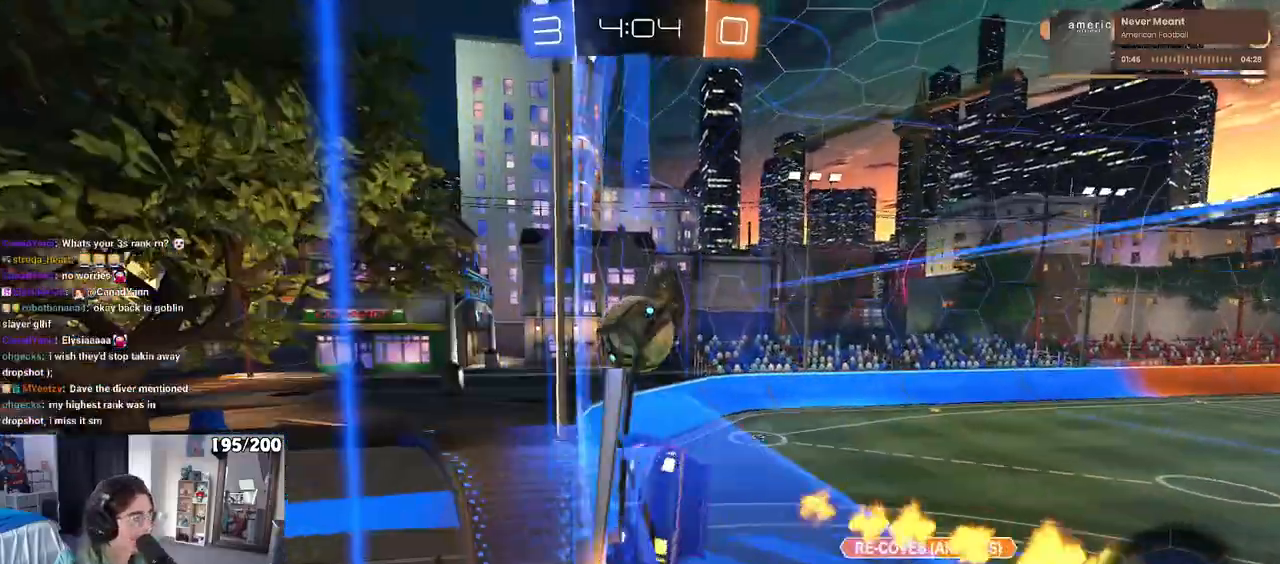
{"buttons": [], "left_stick": "left", "right_stick": "center", "events": [[117, "left_stick", "center"], [450, "left_stick", "left"]]}
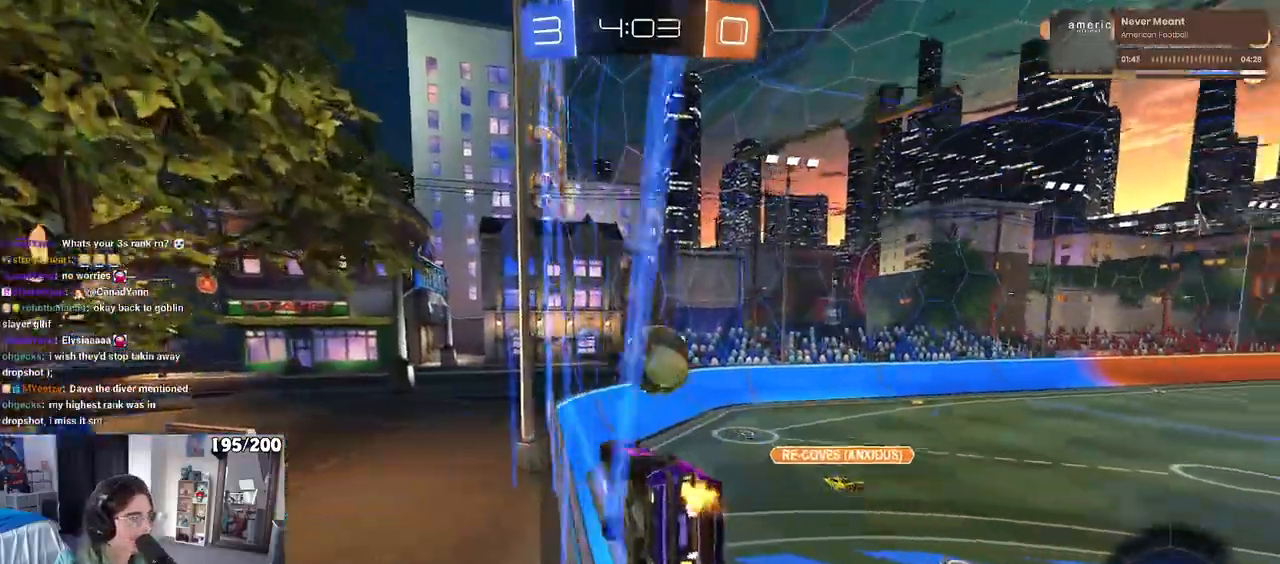
{"buttons": [], "left_stick": "center", "right_stick": "center", "events": [[67, "left_stick", "center"], [150, "left_stick", "right"], [283, "left_stick", "center"]]}
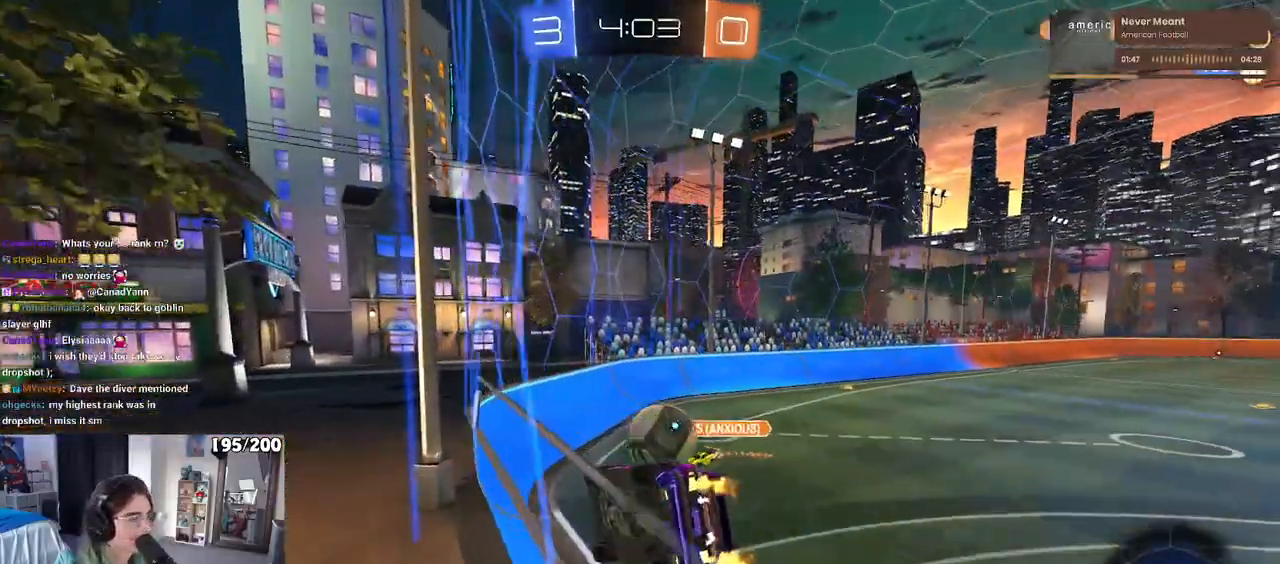
{"buttons": ["L2"], "left_stick": "down-left", "right_stick": "center", "events": [[67, "left_stick", "left"], [117, "L2", "down"], [450, "left_stick", "down-left"]]}
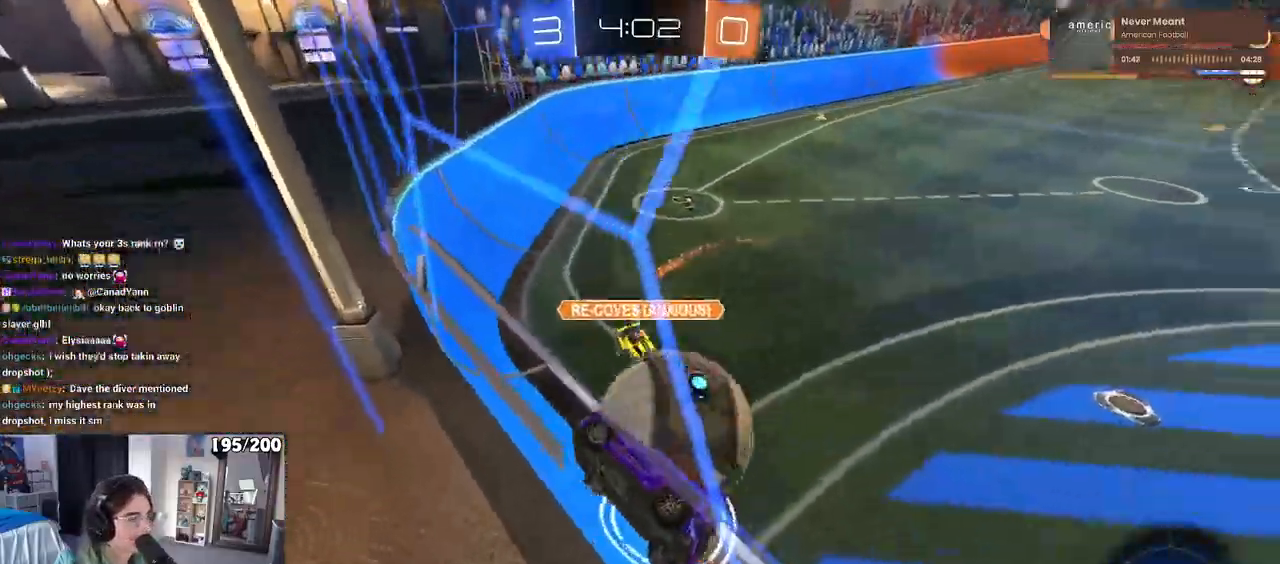
{"buttons": ["L2"], "left_stick": "left", "right_stick": "center", "events": [[50, "left_stick", "down"], [483, "left_stick", "left"]]}
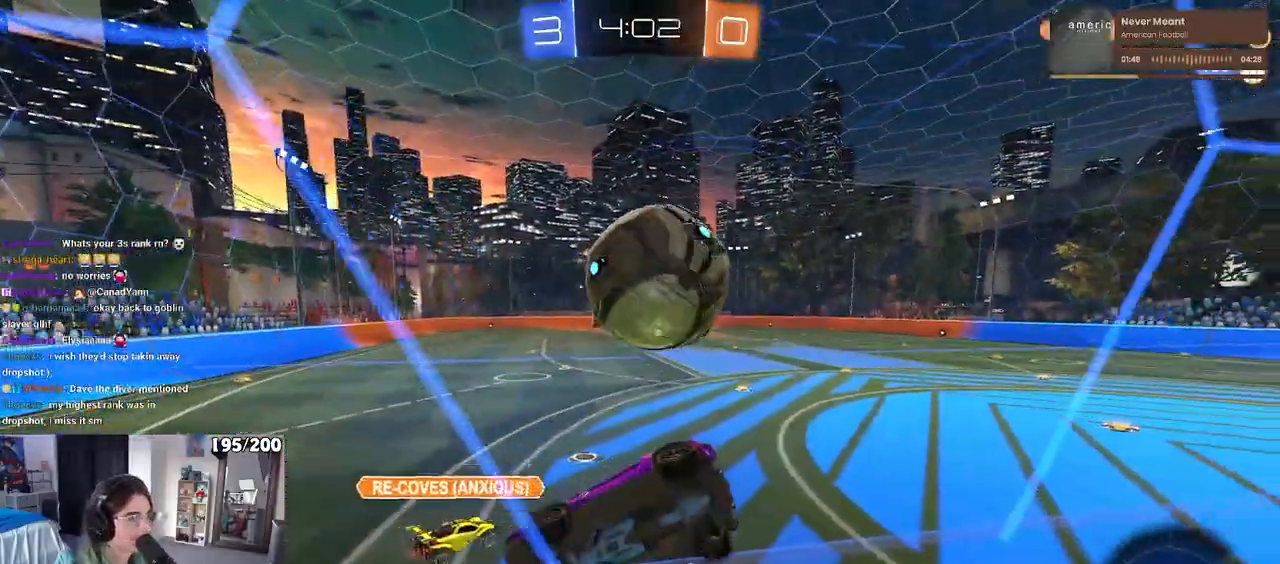
{"buttons": [], "left_stick": "down-right", "right_stick": "center", "events": [[117, "CROSS", "down"], [150, "left_stick", "down"], [200, "left_stick", "down-right"], [400, "CROSS", "up"], [433, "L2", "up"]]}
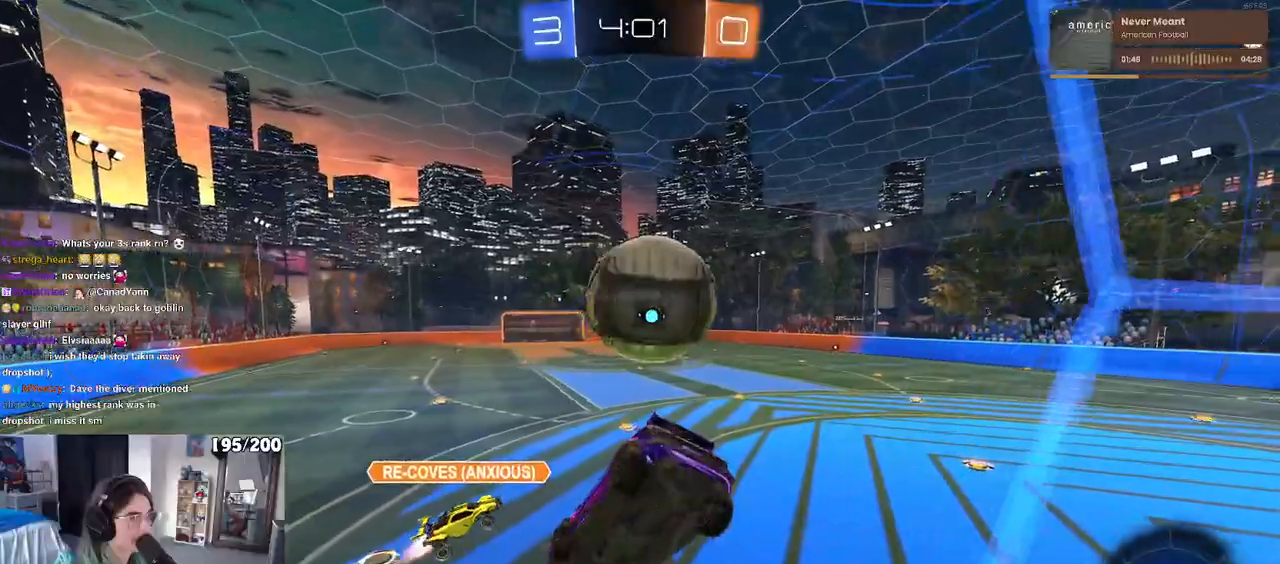
{"buttons": ["R1"], "left_stick": "down", "right_stick": "center", "events": [[150, "R1", "down"], [317, "left_stick", "up"], [367, "CROSS", "down"], [467, "left_stick", "down"], [500, "CROSS", "up"]]}
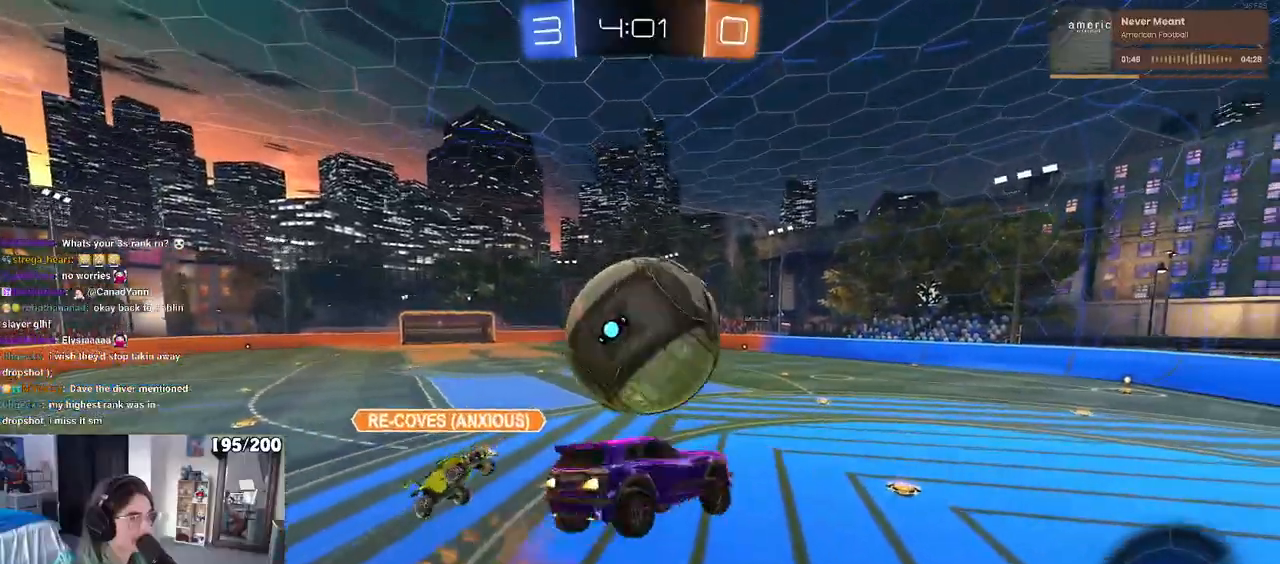
{"buttons": ["SQUARE"], "left_stick": "down", "right_stick": "center", "events": [[167, "SQUARE", "down"], [283, "R1", "up"]]}
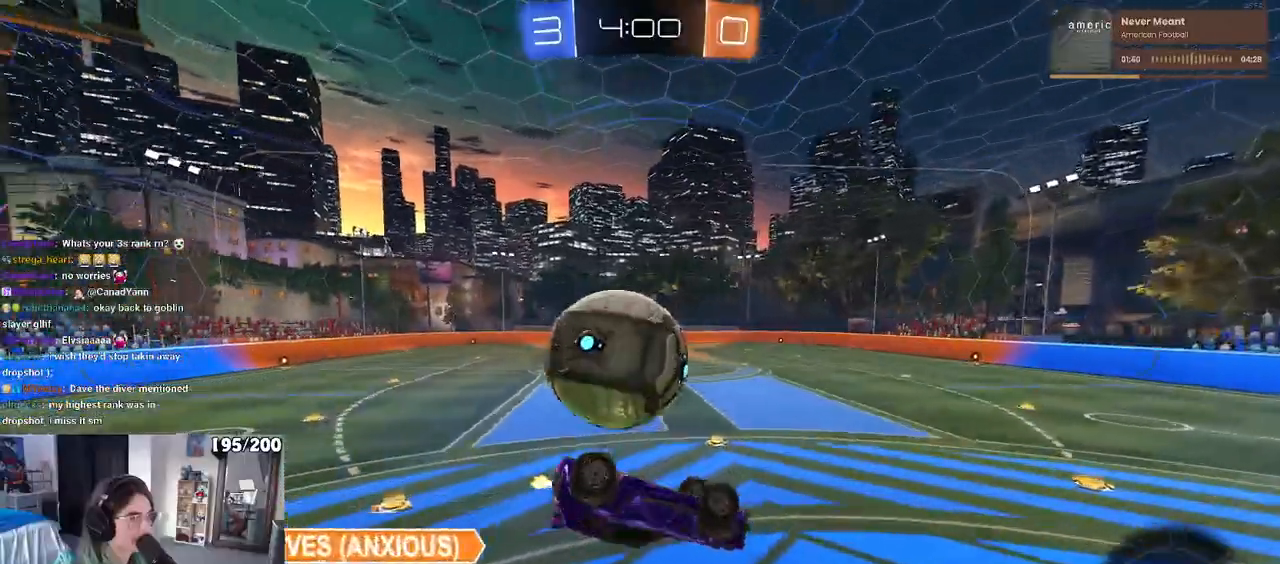
{"buttons": [], "left_stick": "center", "right_stick": "center", "events": [[83, "left_stick", "left"], [267, "left_stick", "down-left"], [350, "SQUARE", "up"], [383, "left_stick", "center"]]}
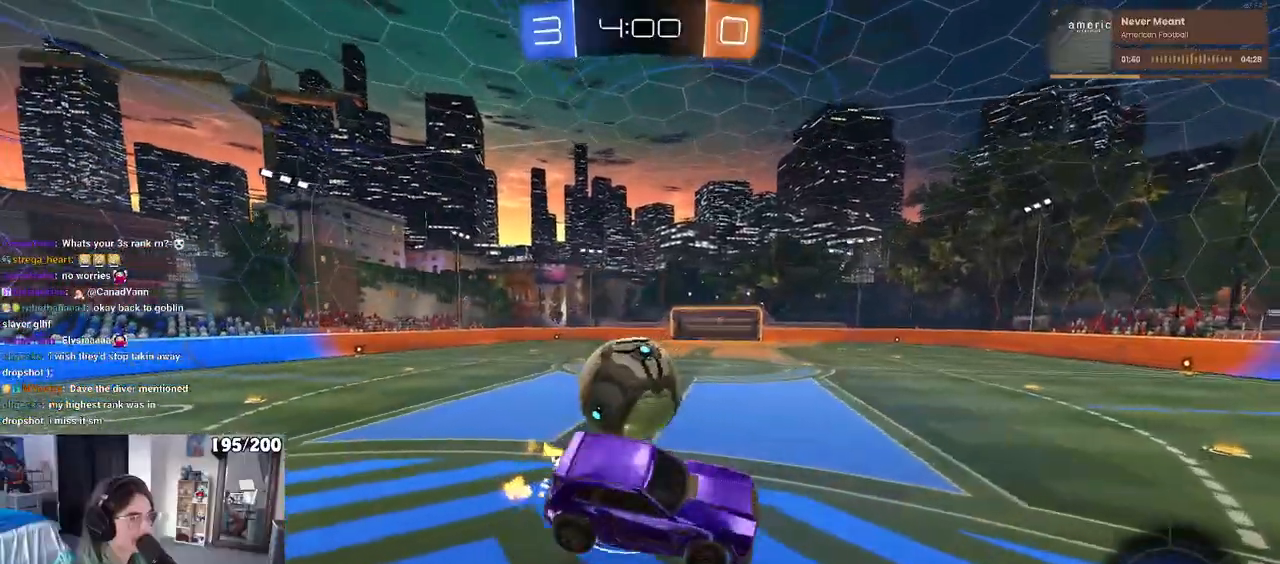
{"buttons": [], "left_stick": "left", "right_stick": "center", "events": [[33, "left_stick", "down"], [150, "left_stick", "center"], [433, "left_stick", "left"]]}
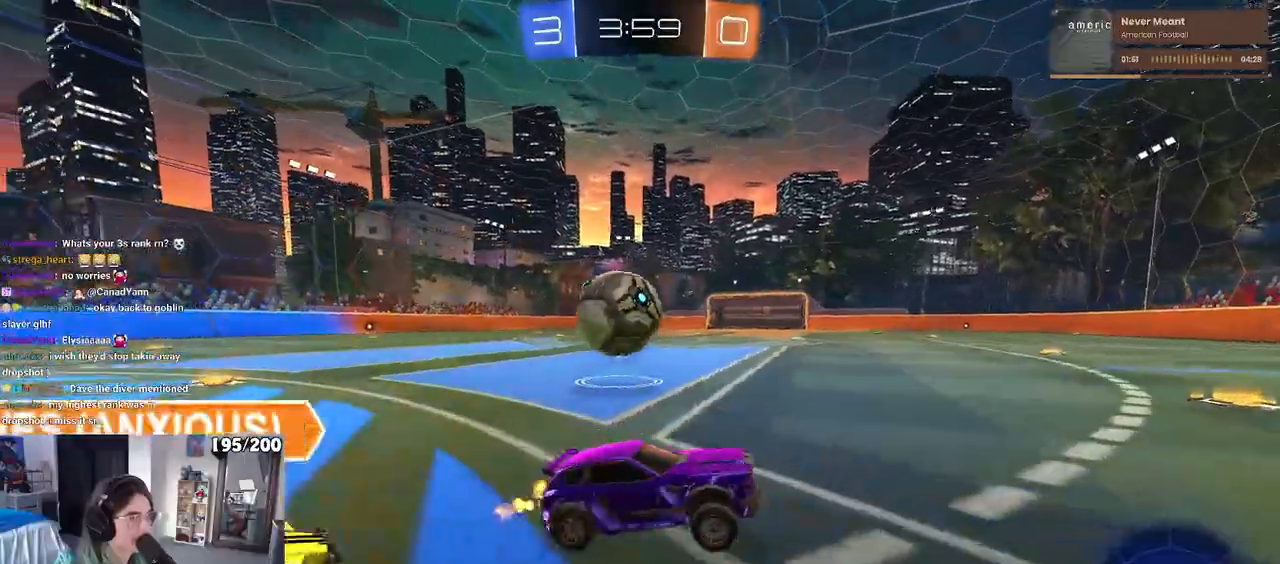
{"buttons": ["R1"], "left_stick": "center", "right_stick": "center", "events": [[350, "R1", "down"], [450, "left_stick", "center"]]}
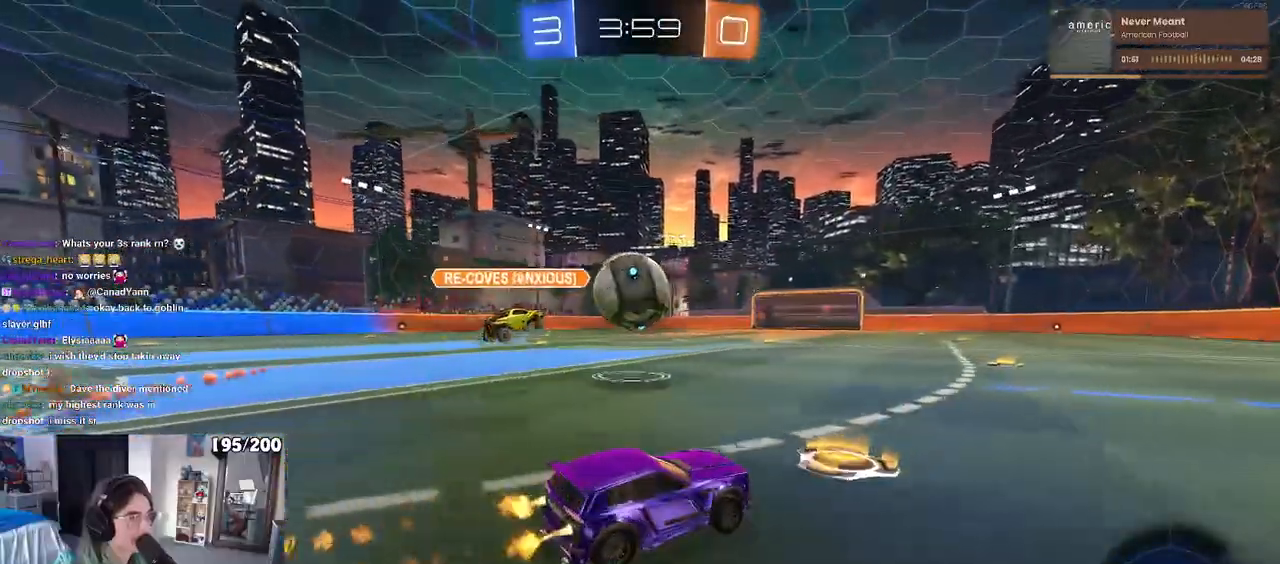
{"buttons": ["TRIANGLE", "R1"], "left_stick": "center", "right_stick": "center", "events": [[17, "left_stick", "right"], [183, "left_stick", "center"], [233, "TRIANGLE", "down"]]}